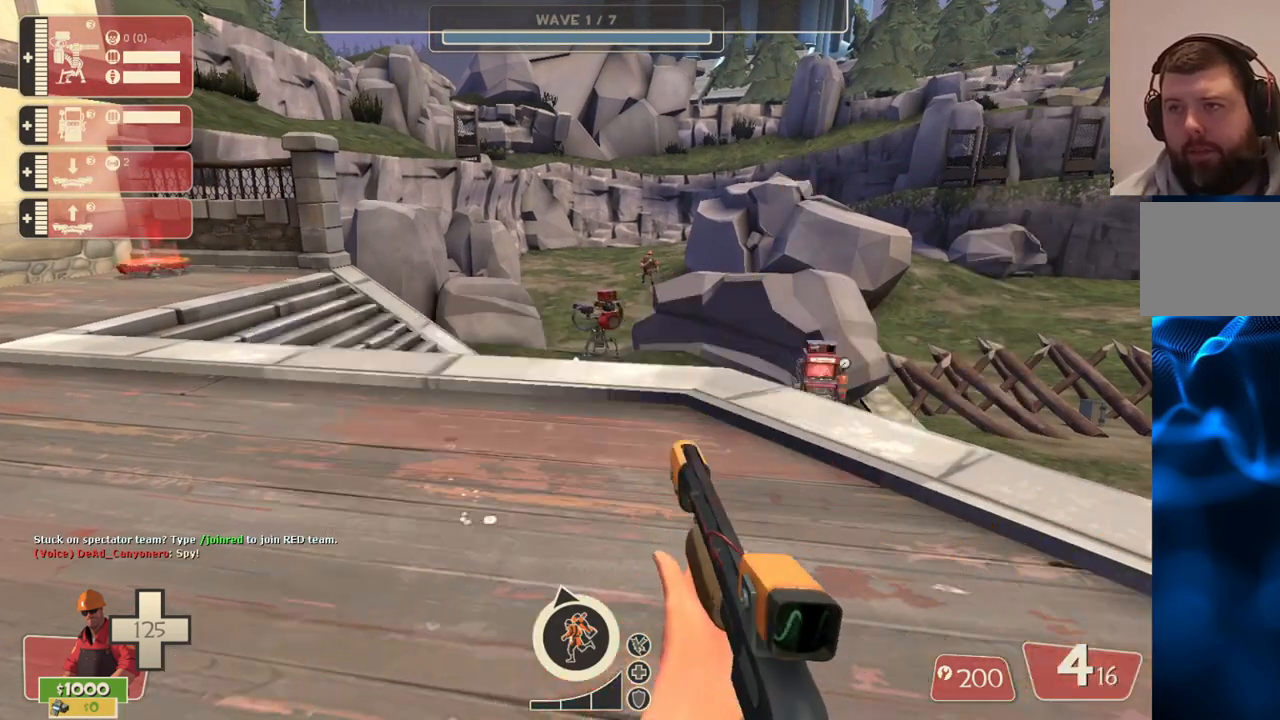
Gameplay with a controller (PlayStation layout); each line is a JSON object with the inputs held at the frame after it. "events" lists button and stick changes between this image and that frame as [ms after this image, input, new state], when the widget could be followed in between.
{"buttons": ["SQUARE"], "left_stick": "center", "right_stick": "center", "events": [[17, "SQUARE", "down"], [83, "SQUARE", "up"], [183, "SQUARE", "down"], [250, "SQUARE", "up"], [333, "SQUARE", "down"], [333, "left_stick", "up"], [400, "SQUARE", "up"], [417, "left_stick", "center"], [467, "SQUARE", "down"]]}
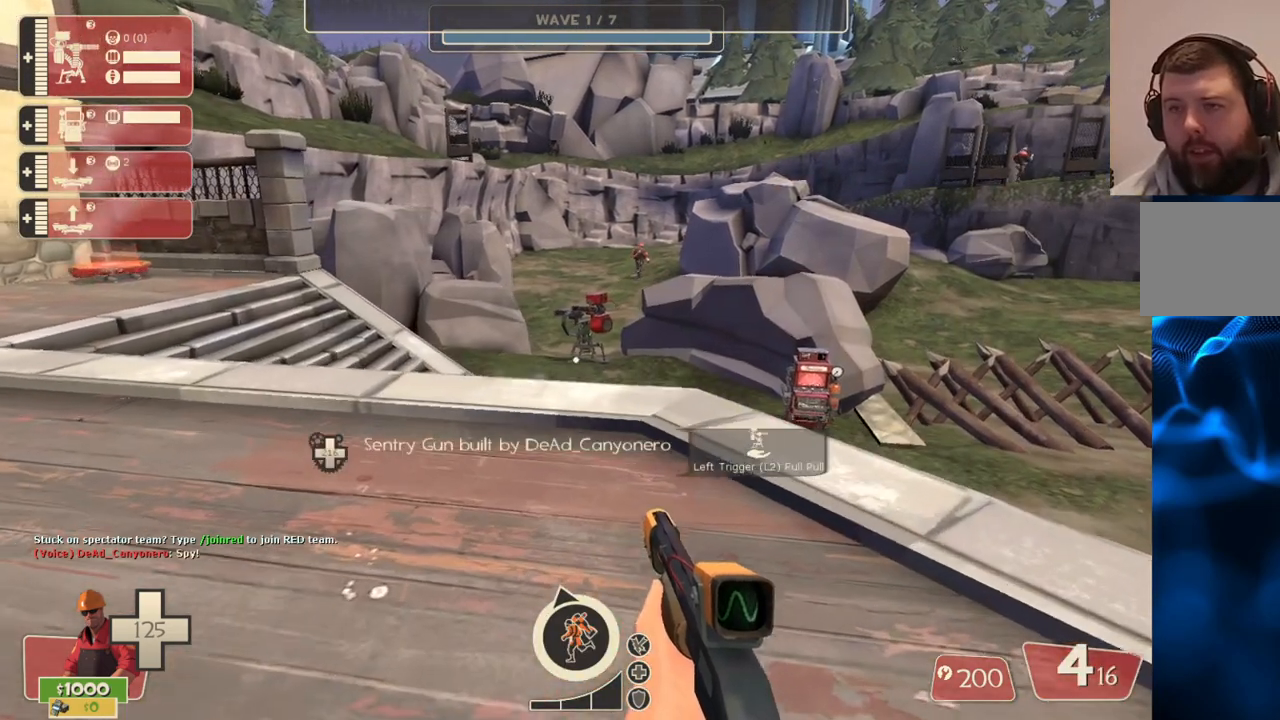
{"buttons": [], "left_stick": "center", "right_stick": "center", "events": [[67, "SQUARE", "up"]]}
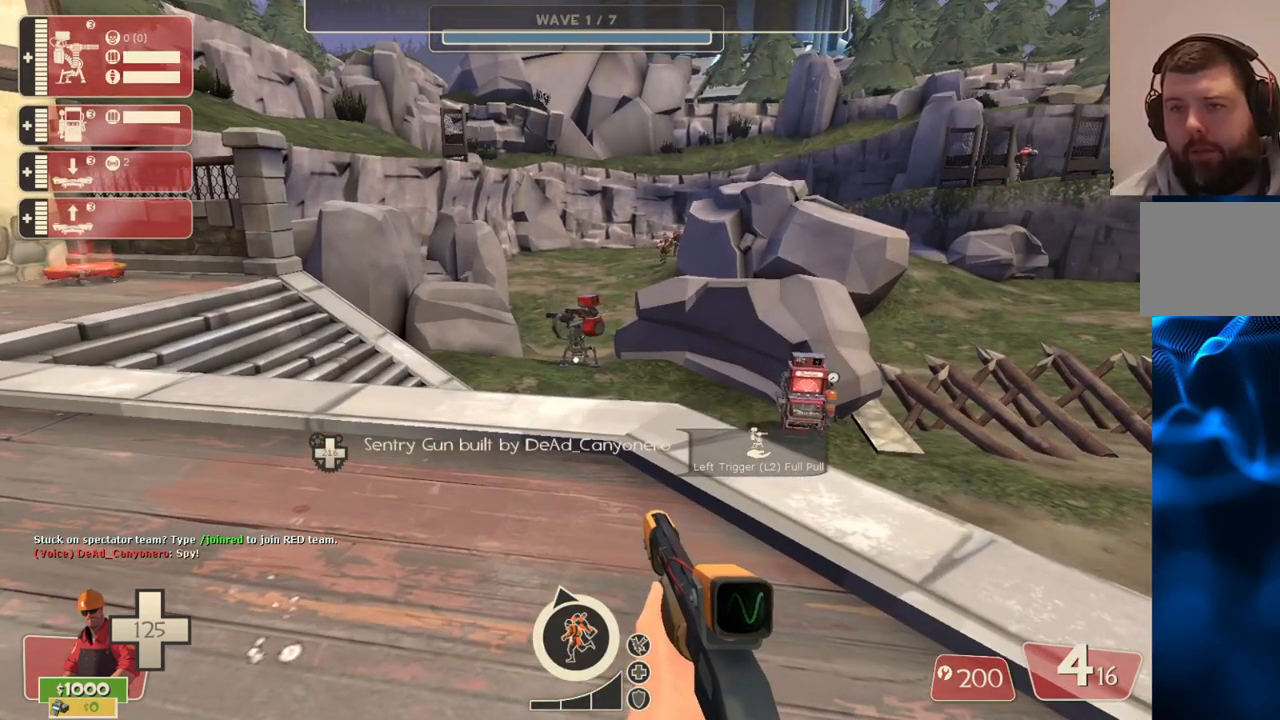
{"buttons": [], "left_stick": "down-left", "right_stick": "left", "events": [[267, "left_stick", "down-left"], [317, "right_stick", "left"]]}
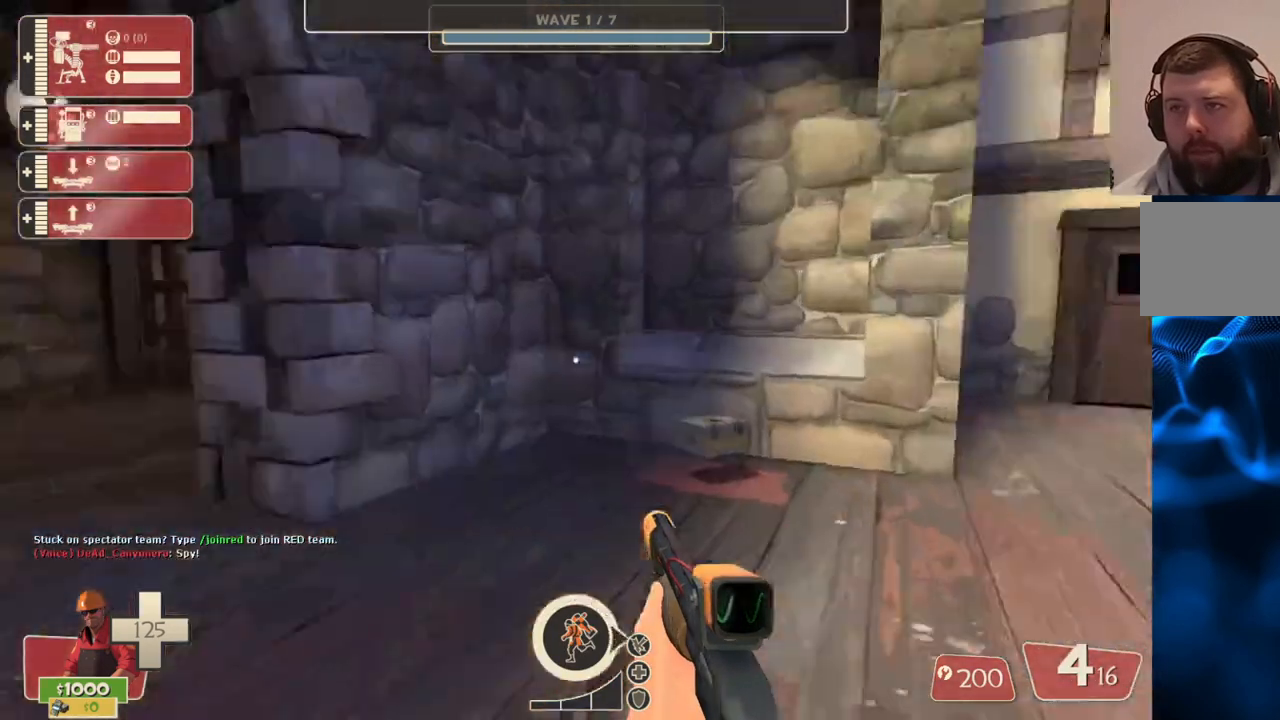
{"buttons": [], "left_stick": "up-right", "right_stick": "center", "events": [[67, "left_stick", "up-left"], [133, "right_stick", "center"], [467, "left_stick", "up-right"]]}
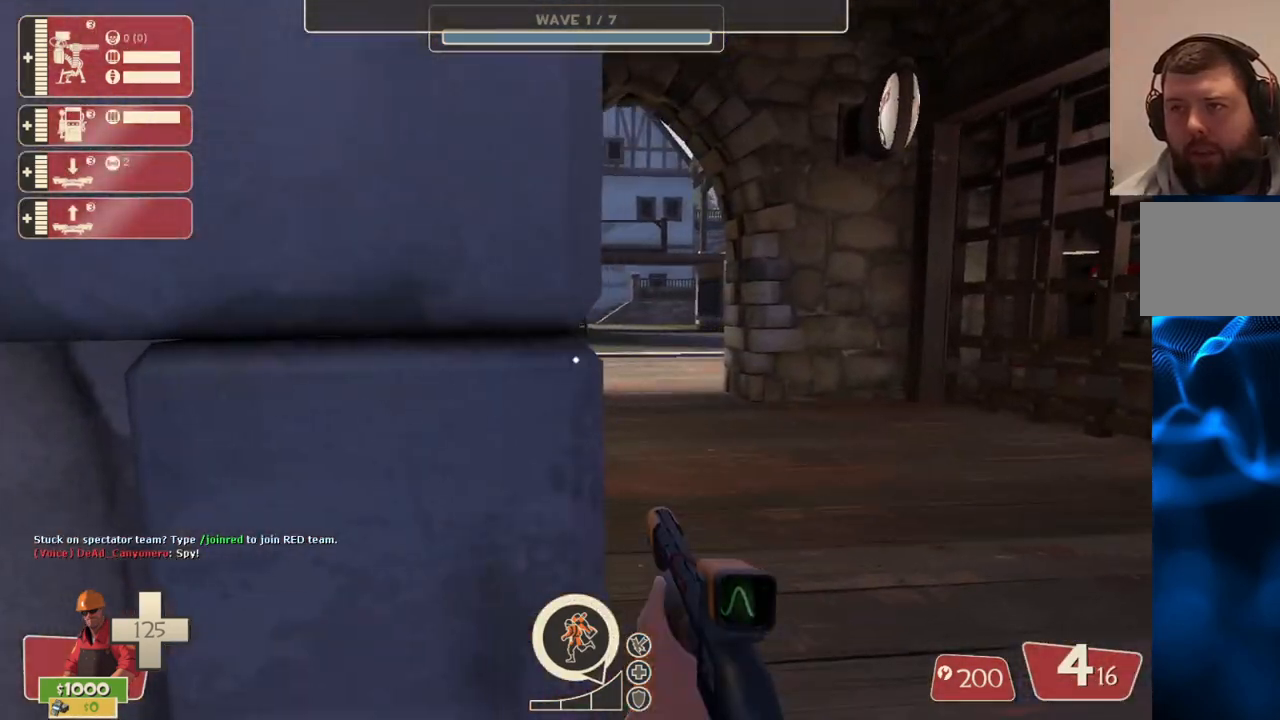
{"buttons": [], "left_stick": "up", "right_stick": "right", "events": [[217, "left_stick", "up"], [450, "right_stick", "right"]]}
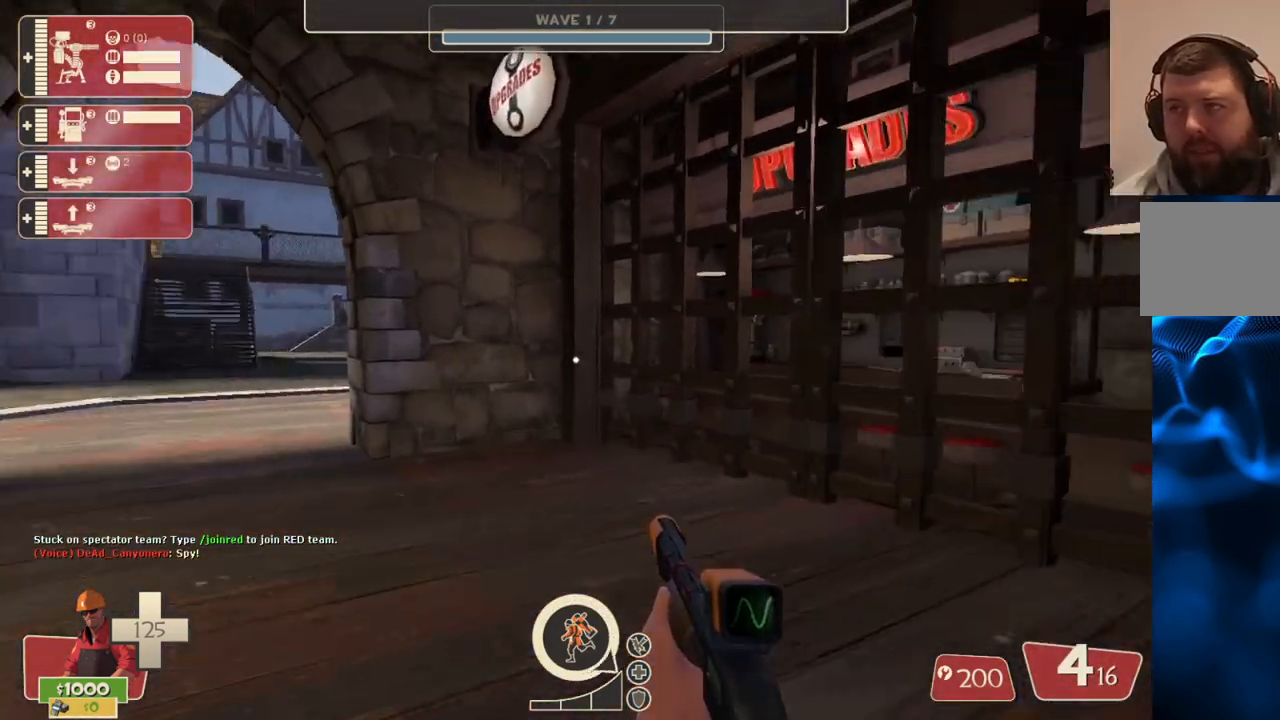
{"buttons": [], "left_stick": "up", "right_stick": "right", "events": []}
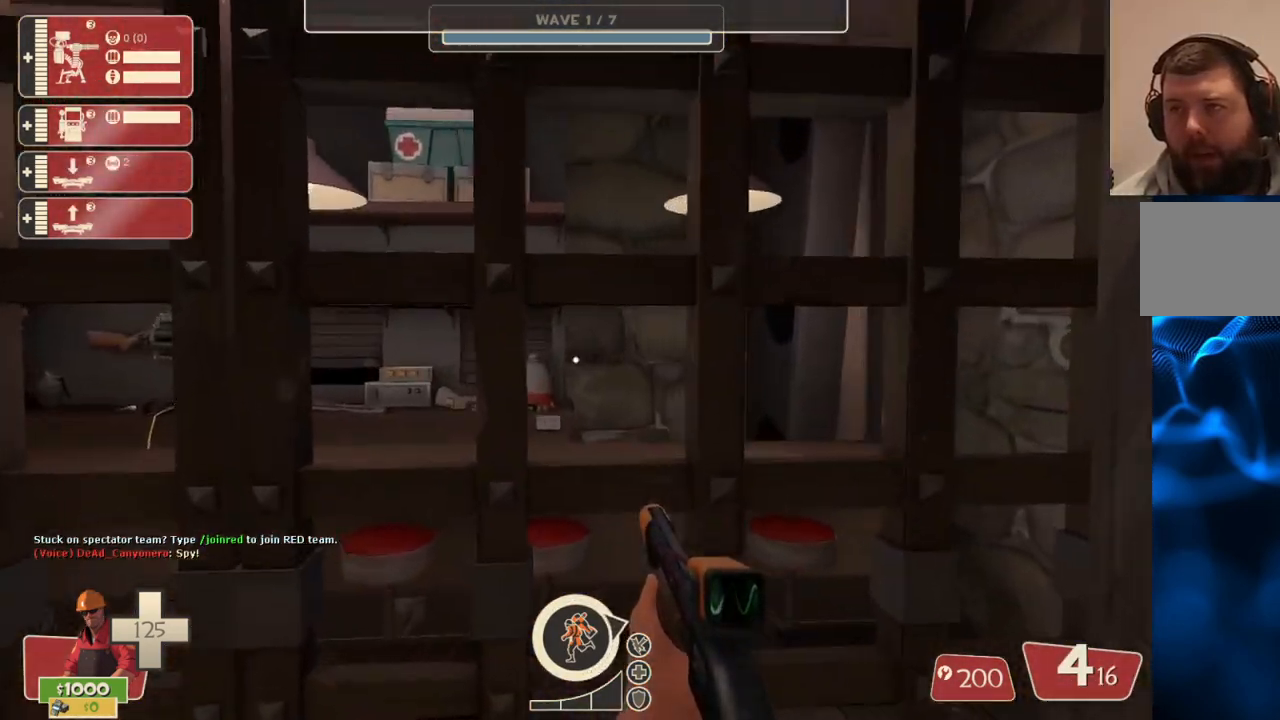
{"buttons": [], "left_stick": "down", "right_stick": "center", "events": [[267, "left_stick", "center"], [267, "right_stick", "center"], [367, "left_stick", "down"]]}
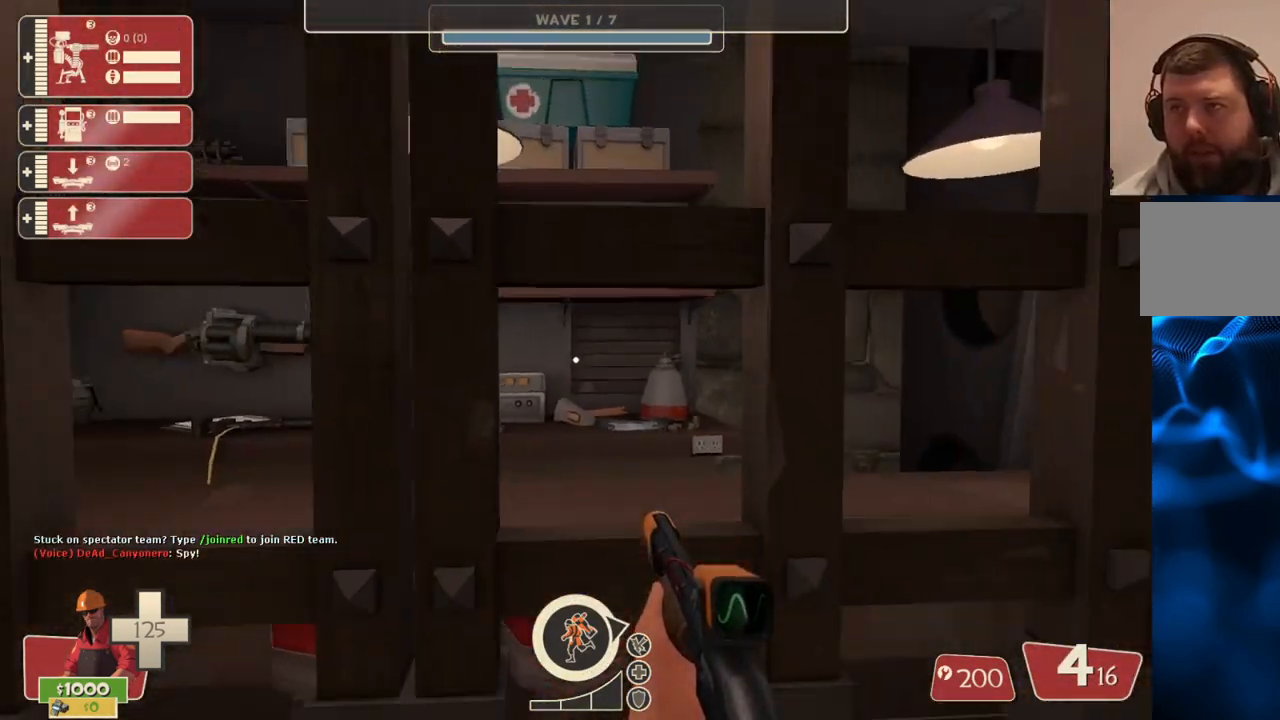
{"buttons": [], "left_stick": "center", "right_stick": "center", "events": [[333, "left_stick", "down-right"], [450, "left_stick", "center"]]}
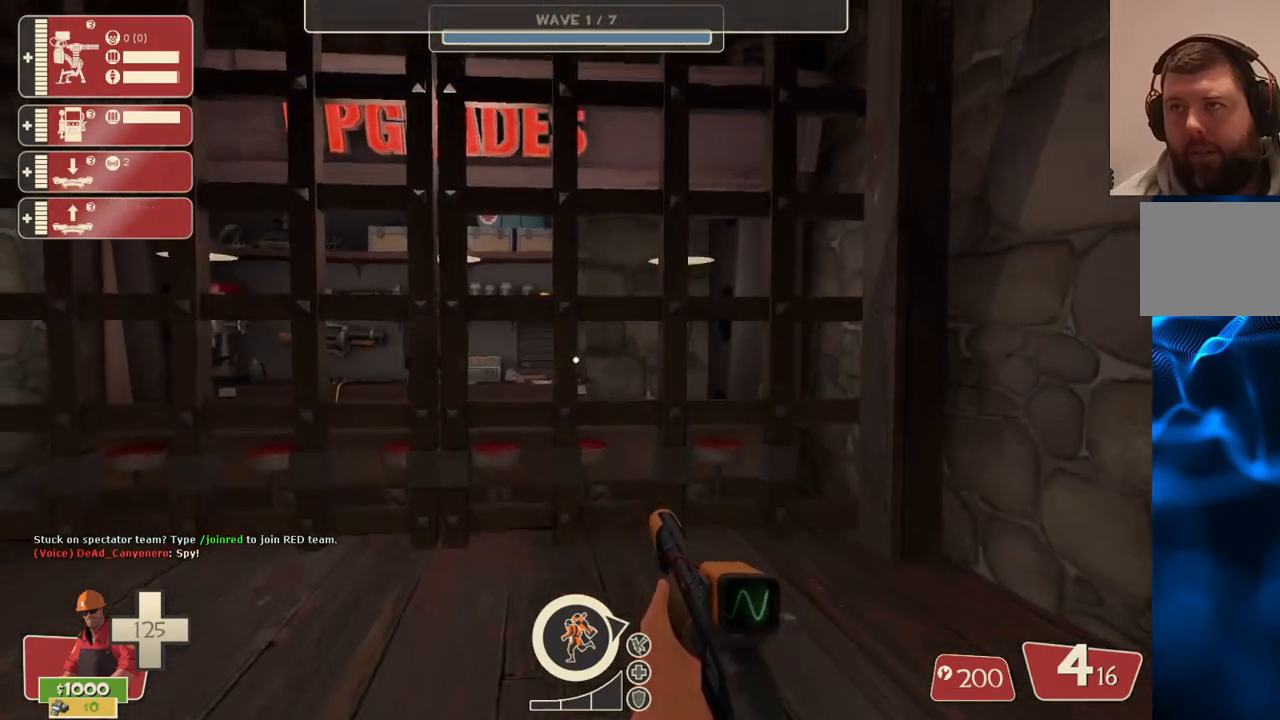
{"buttons": [], "left_stick": "up", "right_stick": "center", "events": [[133, "right_stick", "right"], [150, "left_stick", "right"], [200, "left_stick", "up-right"], [383, "left_stick", "up"], [383, "right_stick", "center"]]}
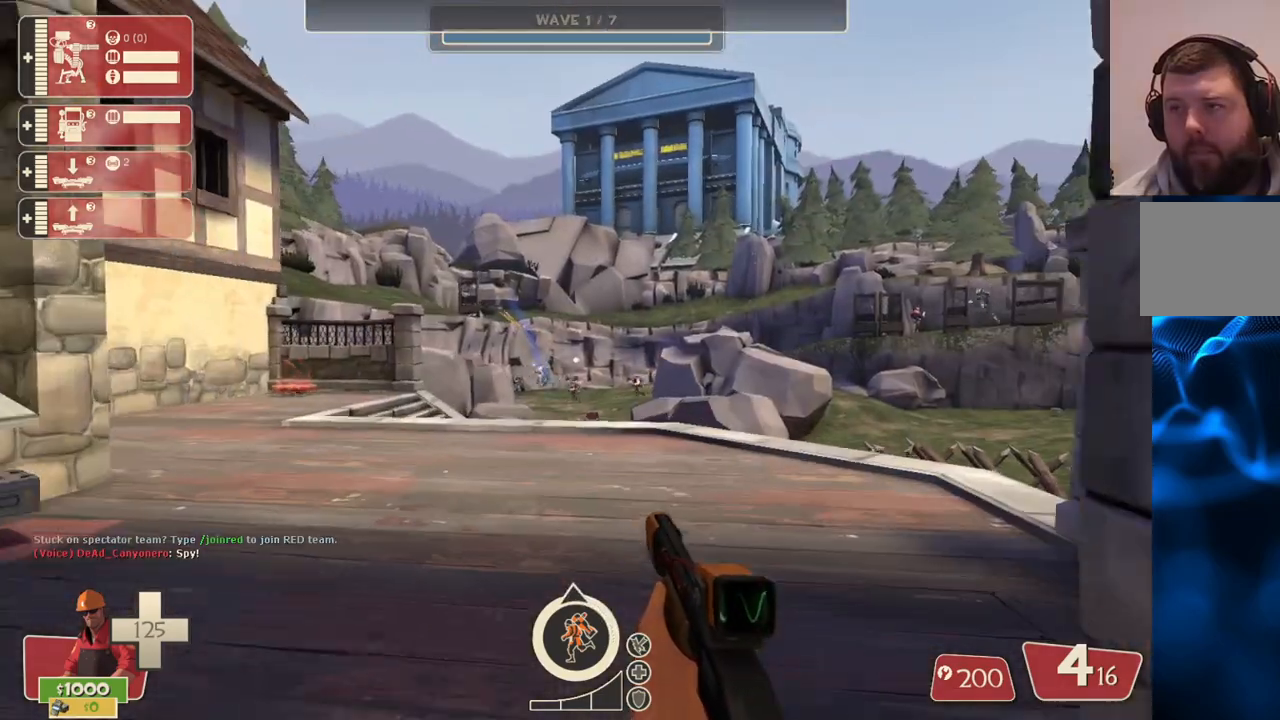
{"buttons": [], "left_stick": "up", "right_stick": "center", "events": []}
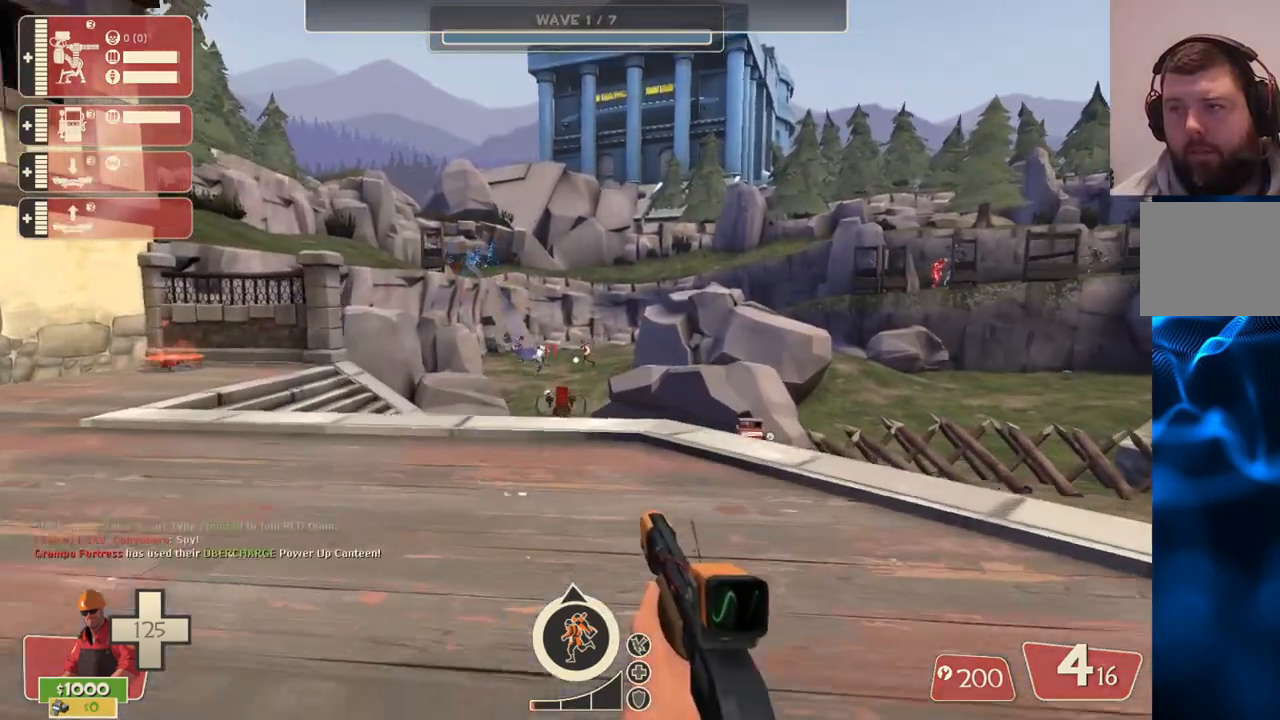
{"buttons": [], "left_stick": "up", "right_stick": "center", "events": [[150, "DPAD_DOWN", "down"], [217, "DPAD_DOWN", "up"]]}
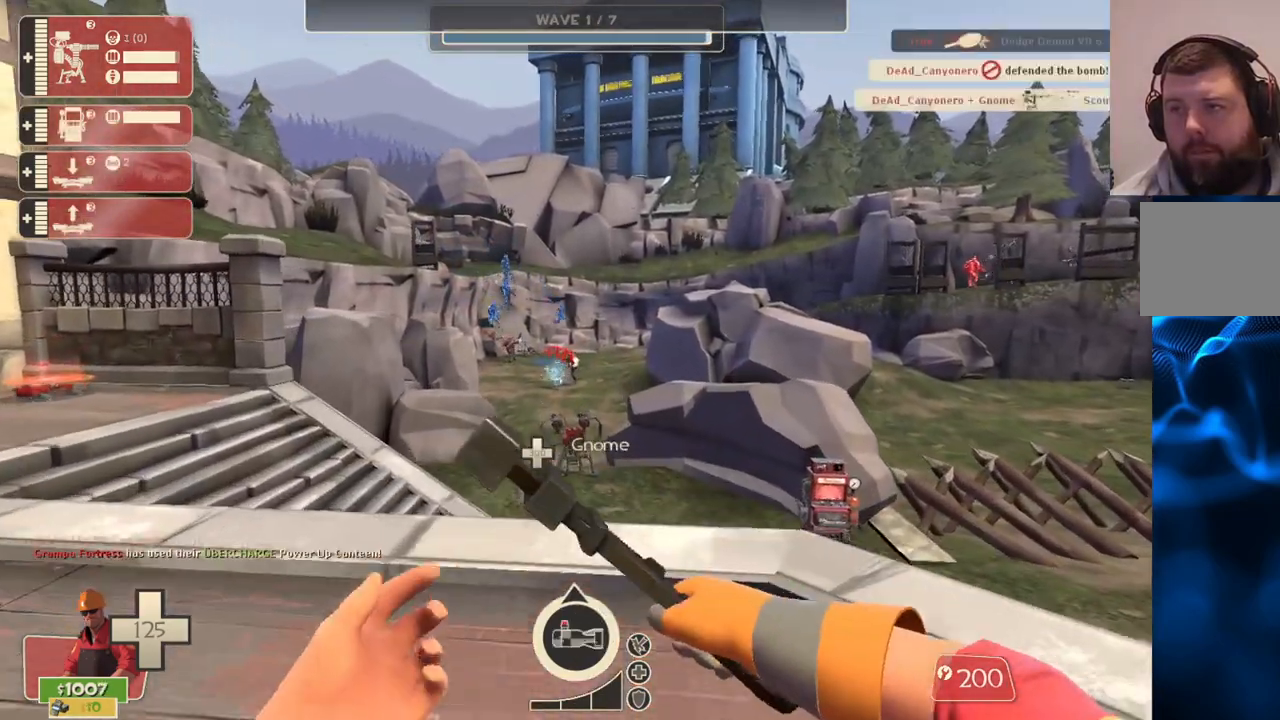
{"buttons": [], "left_stick": "up", "right_stick": "center", "events": []}
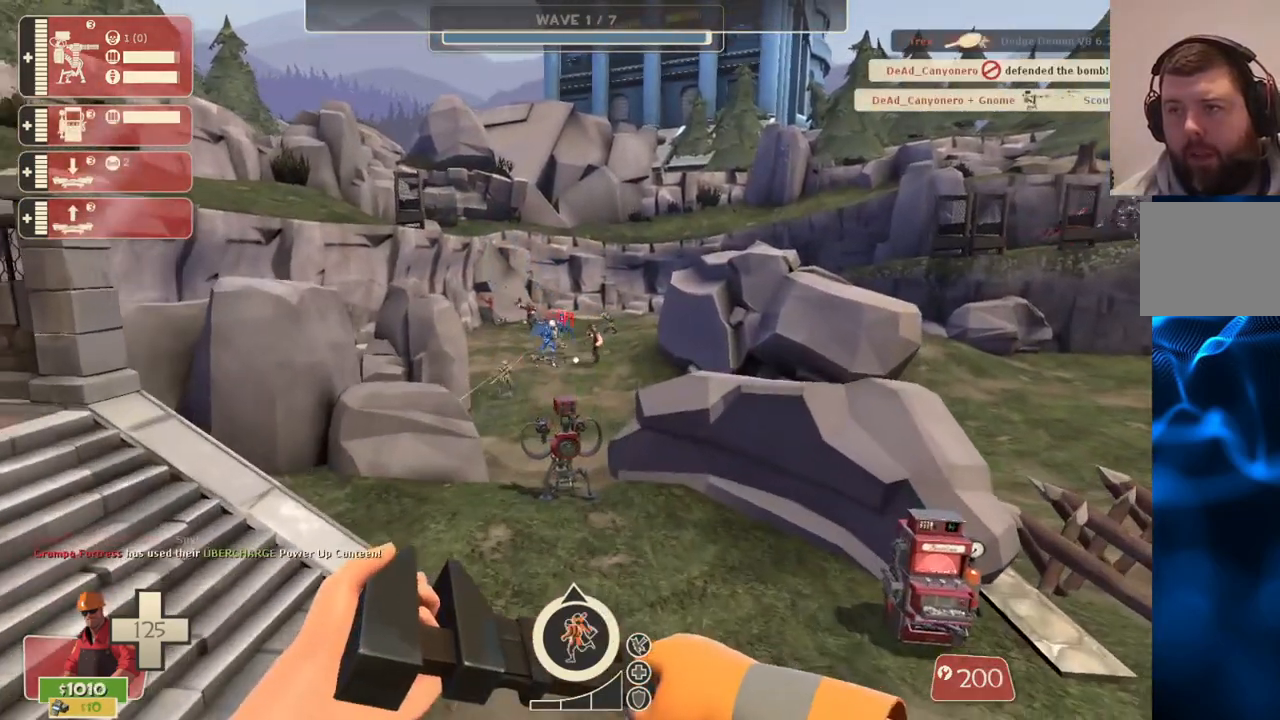
{"buttons": [], "left_stick": "up", "right_stick": "center", "events": []}
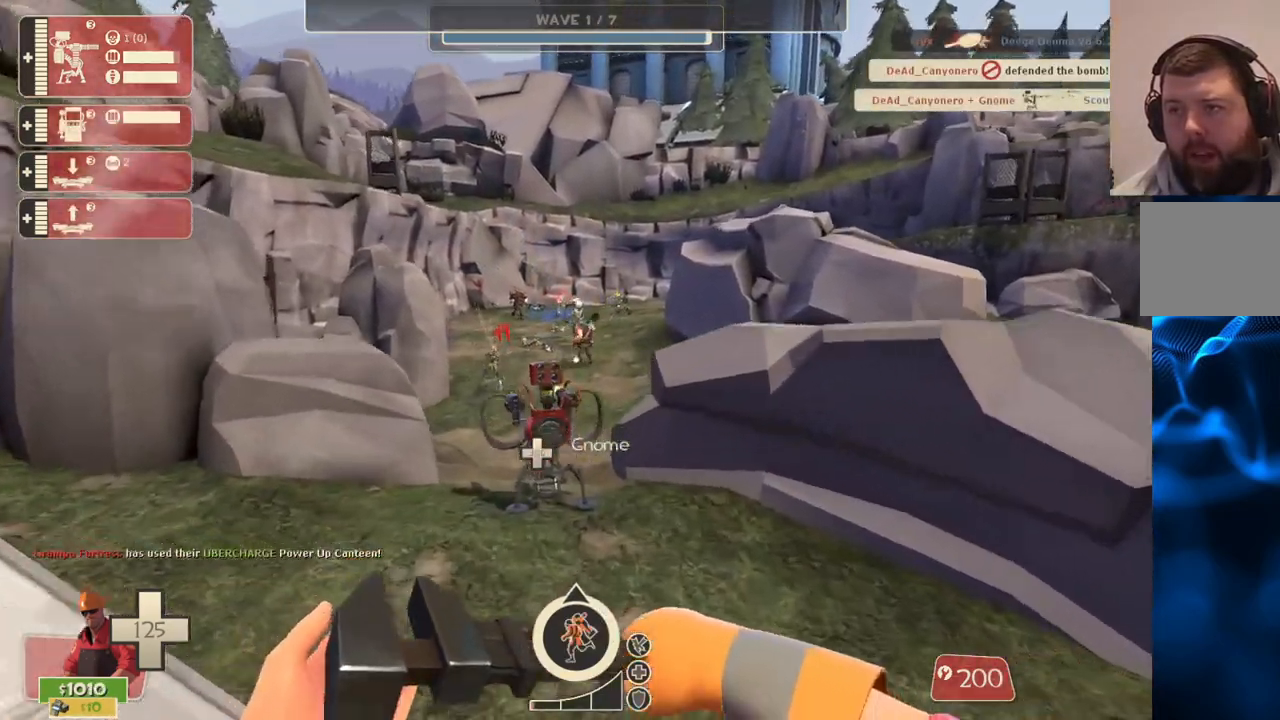
{"buttons": [], "left_stick": "up", "right_stick": "center", "events": []}
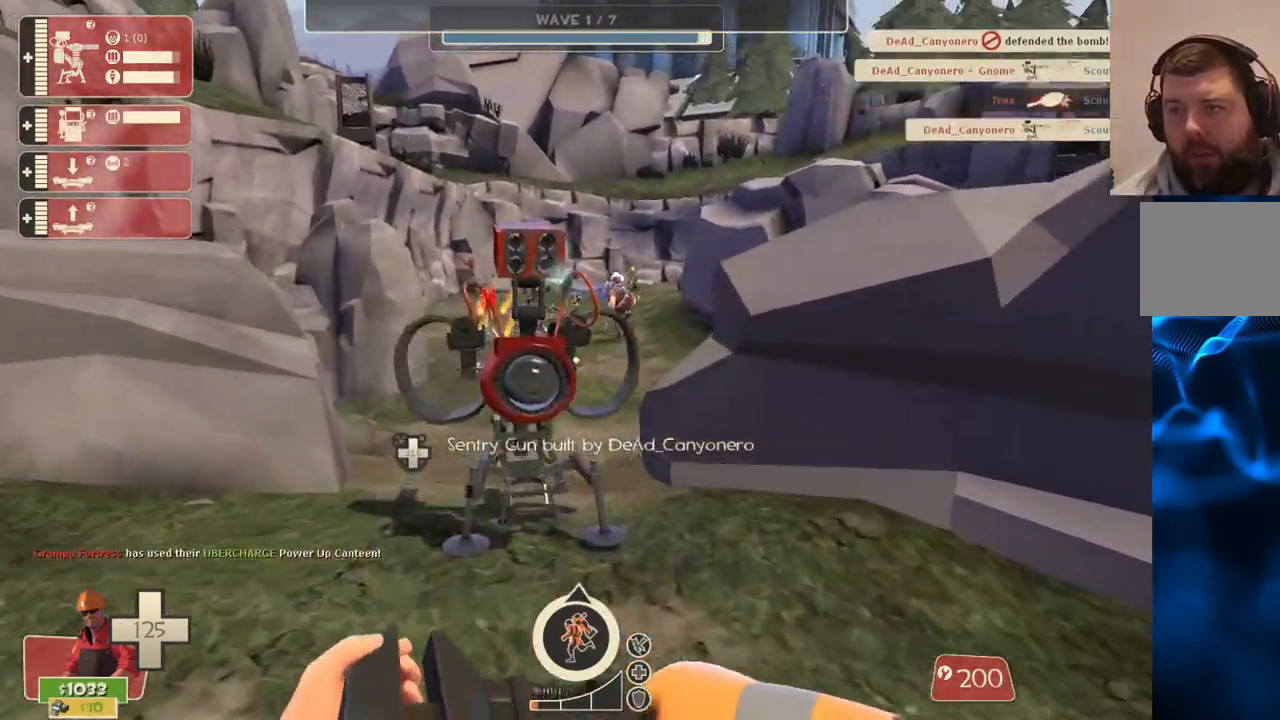
{"buttons": ["R2"], "left_stick": "center", "right_stick": "center", "events": [[50, "R2", "down"], [200, "left_stick", "center"]]}
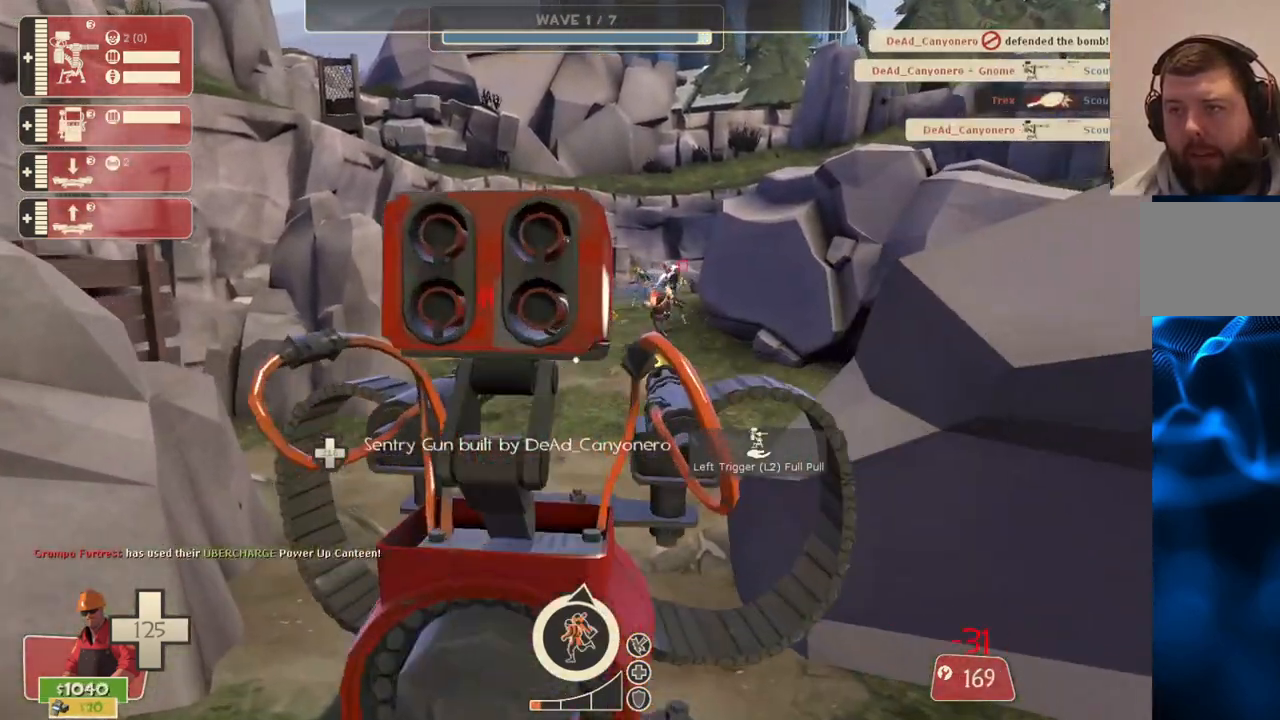
{"buttons": ["R2"], "left_stick": "center", "right_stick": "center", "events": []}
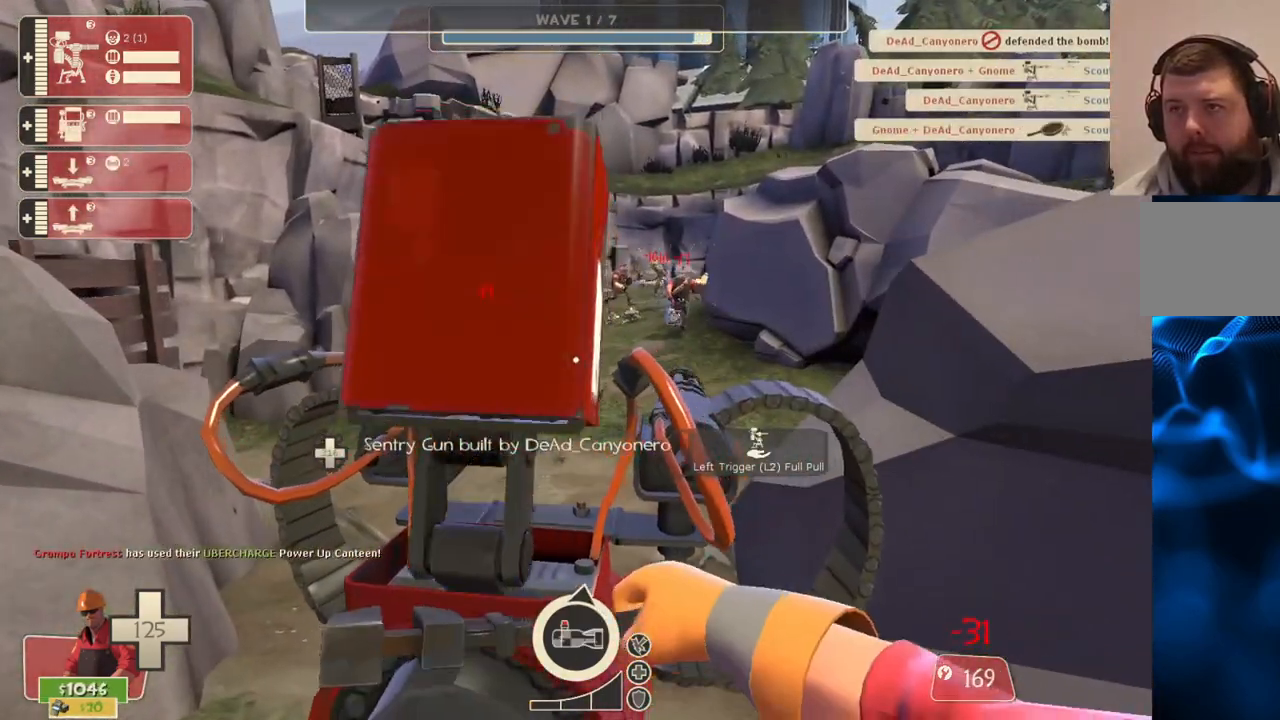
{"buttons": ["R2"], "left_stick": "center", "right_stick": "center", "events": []}
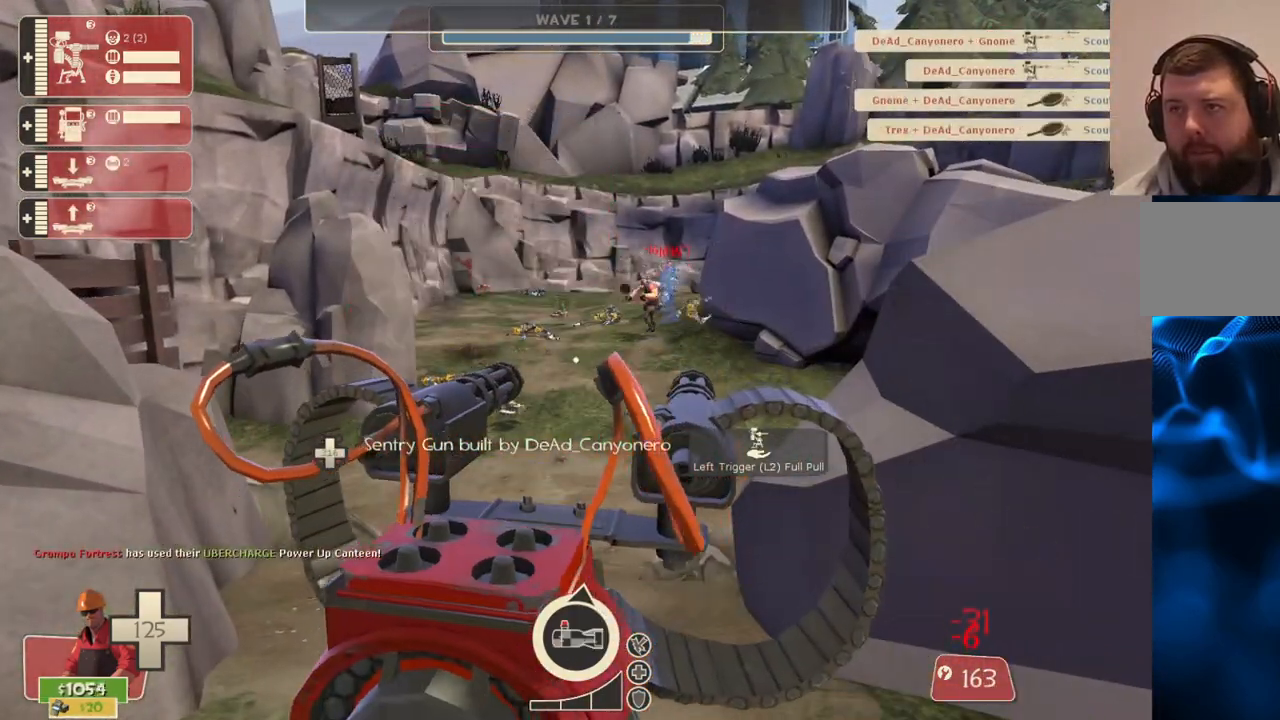
{"buttons": ["R2"], "left_stick": "center", "right_stick": "center", "events": []}
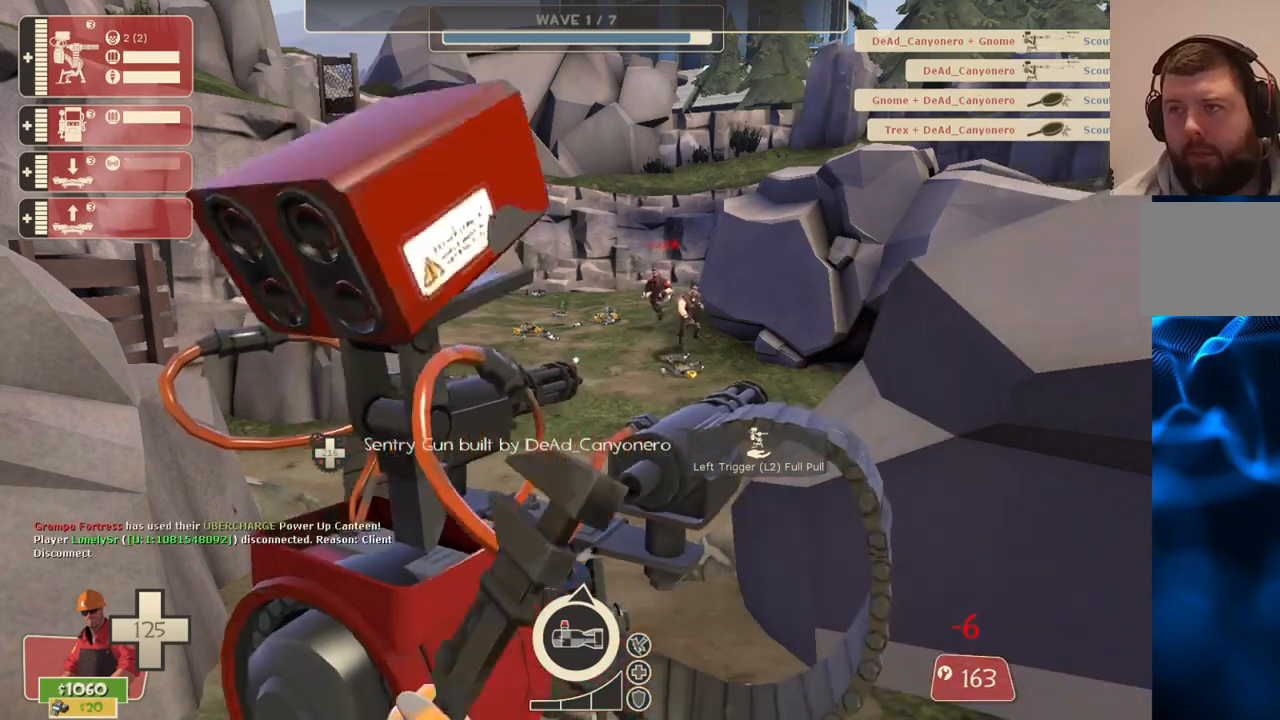
{"buttons": ["R2"], "left_stick": "center", "right_stick": "center", "events": []}
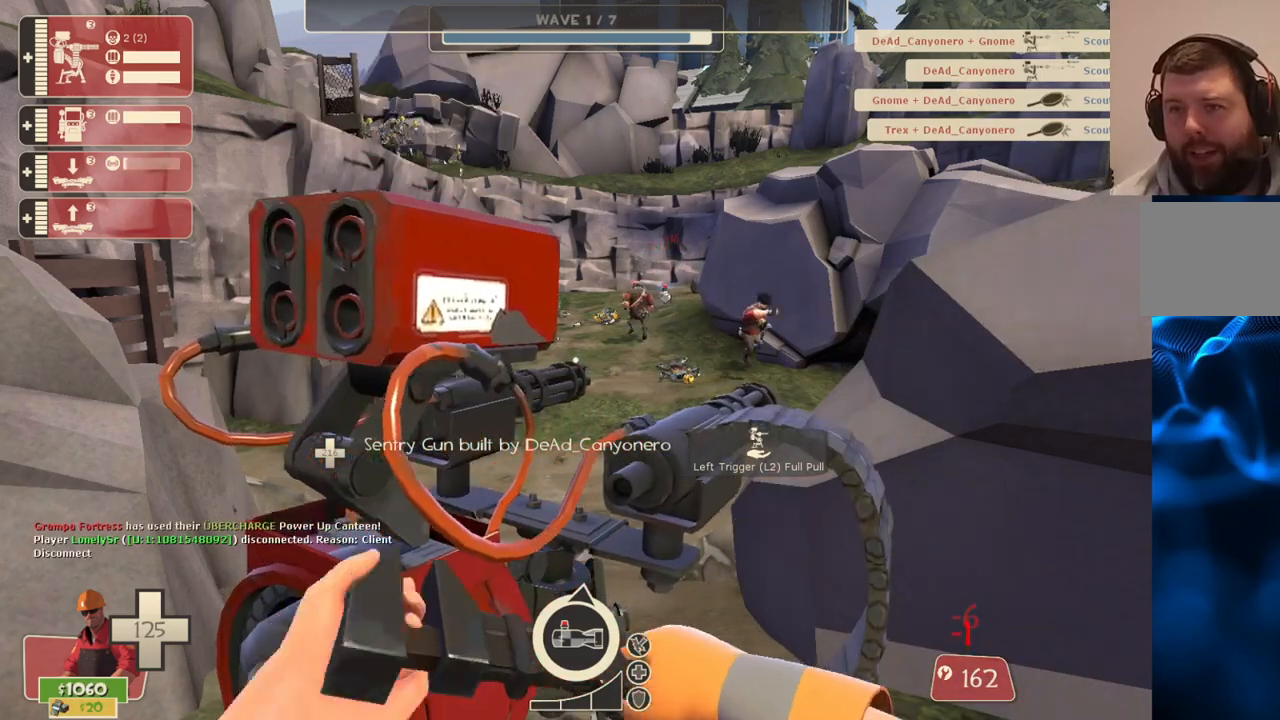
{"buttons": ["R2"], "left_stick": "center", "right_stick": "center", "events": []}
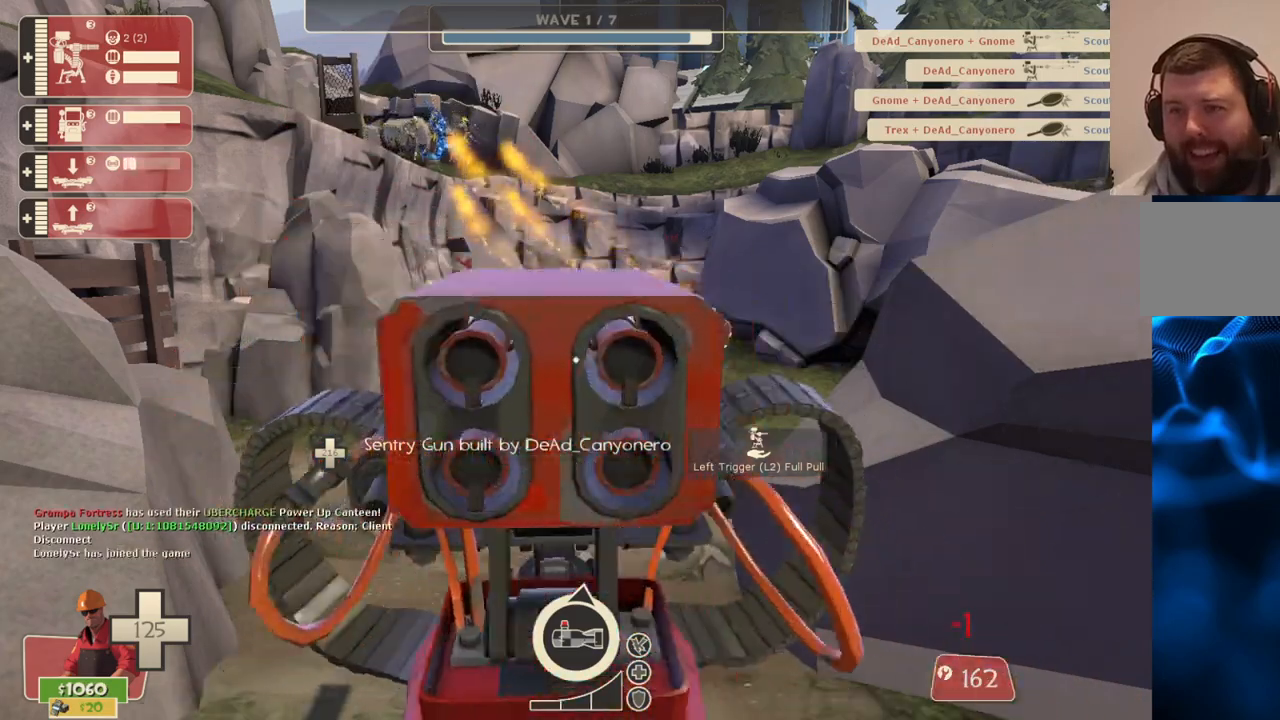
{"buttons": ["R2"], "left_stick": "center", "right_stick": "center", "events": []}
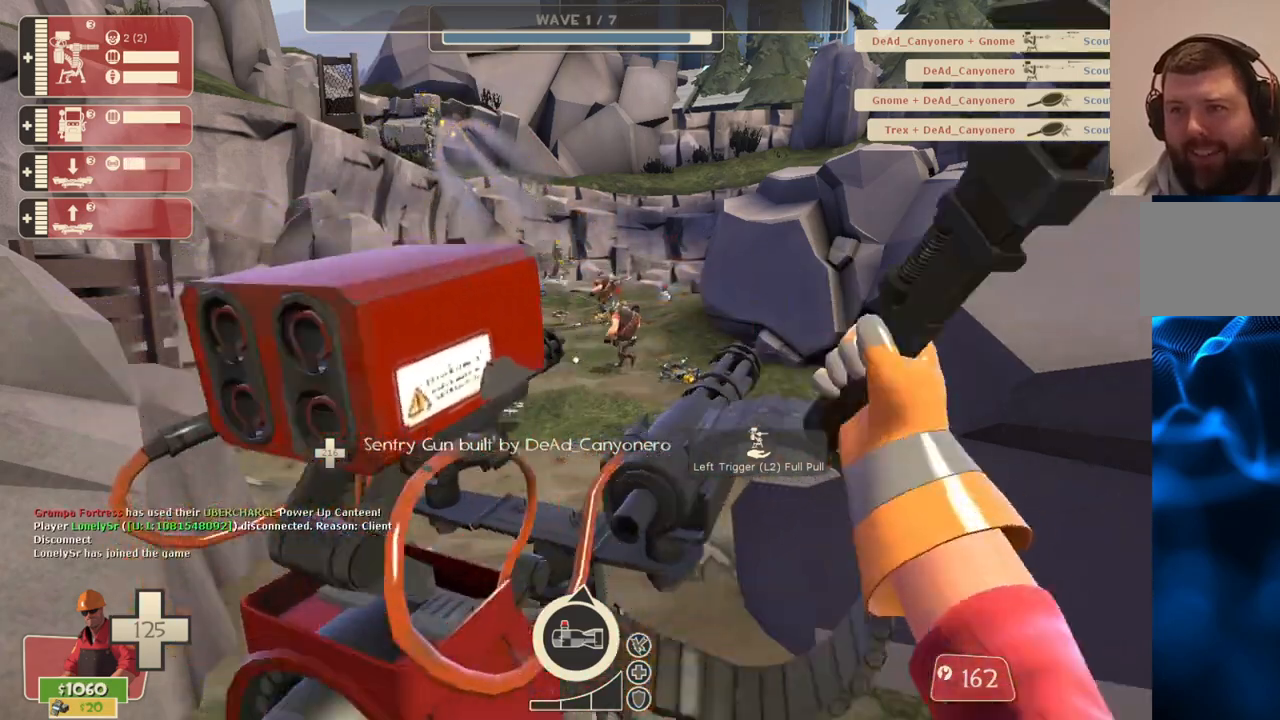
{"buttons": ["R2"], "left_stick": "center", "right_stick": "center", "events": []}
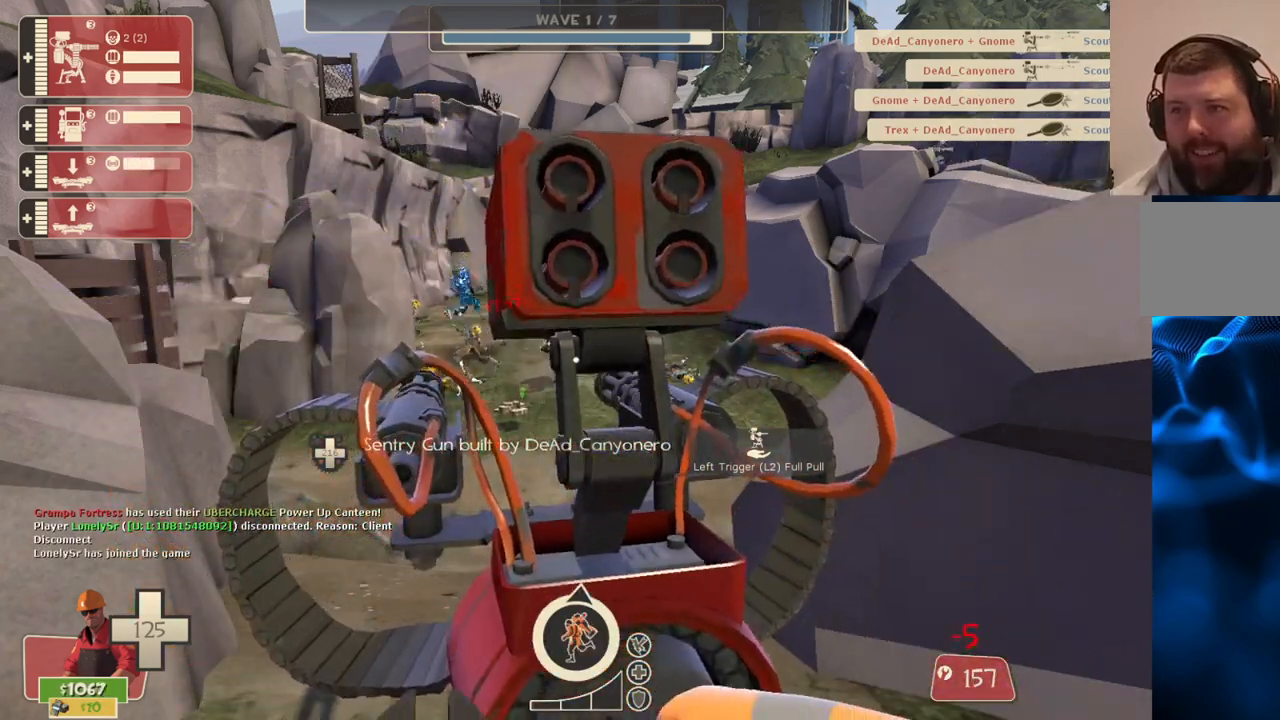
{"buttons": ["R2"], "left_stick": "center", "right_stick": "center", "events": []}
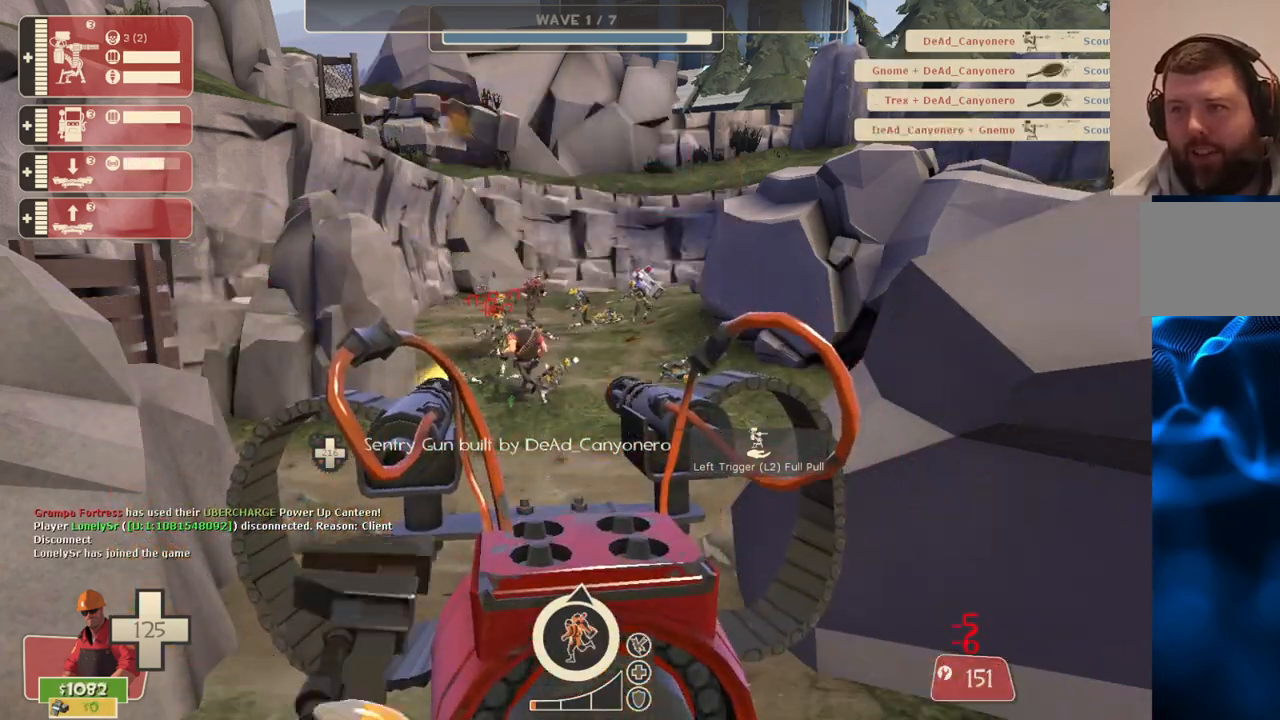
{"buttons": ["R2"], "left_stick": "center", "right_stick": "center", "events": []}
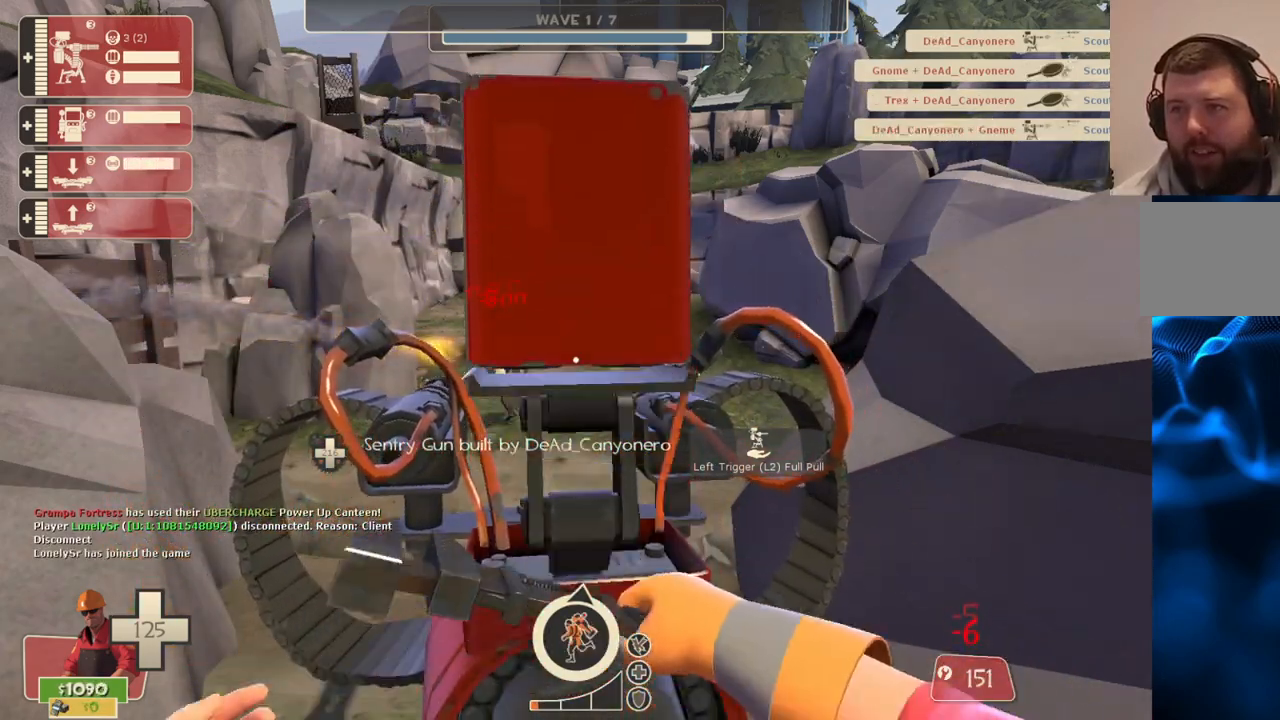
{"buttons": ["R2"], "left_stick": "center", "right_stick": "center", "events": []}
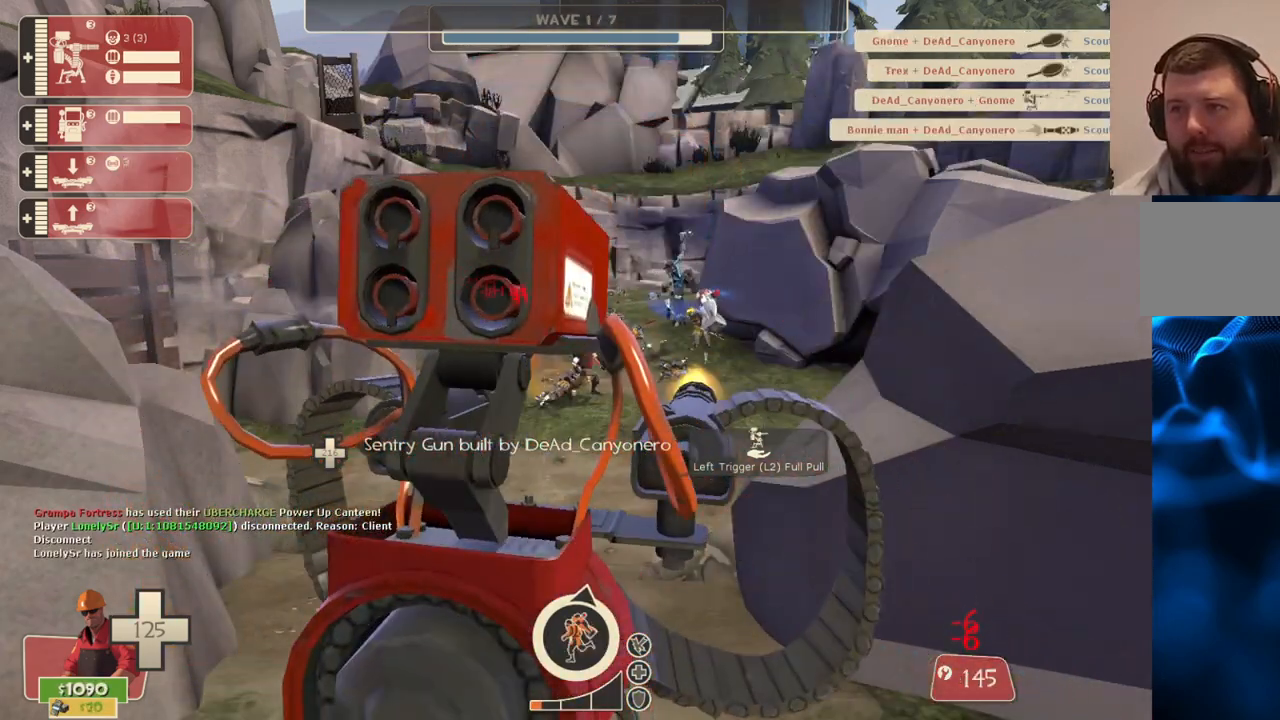
{"buttons": ["R2"], "left_stick": "center", "right_stick": "center", "events": []}
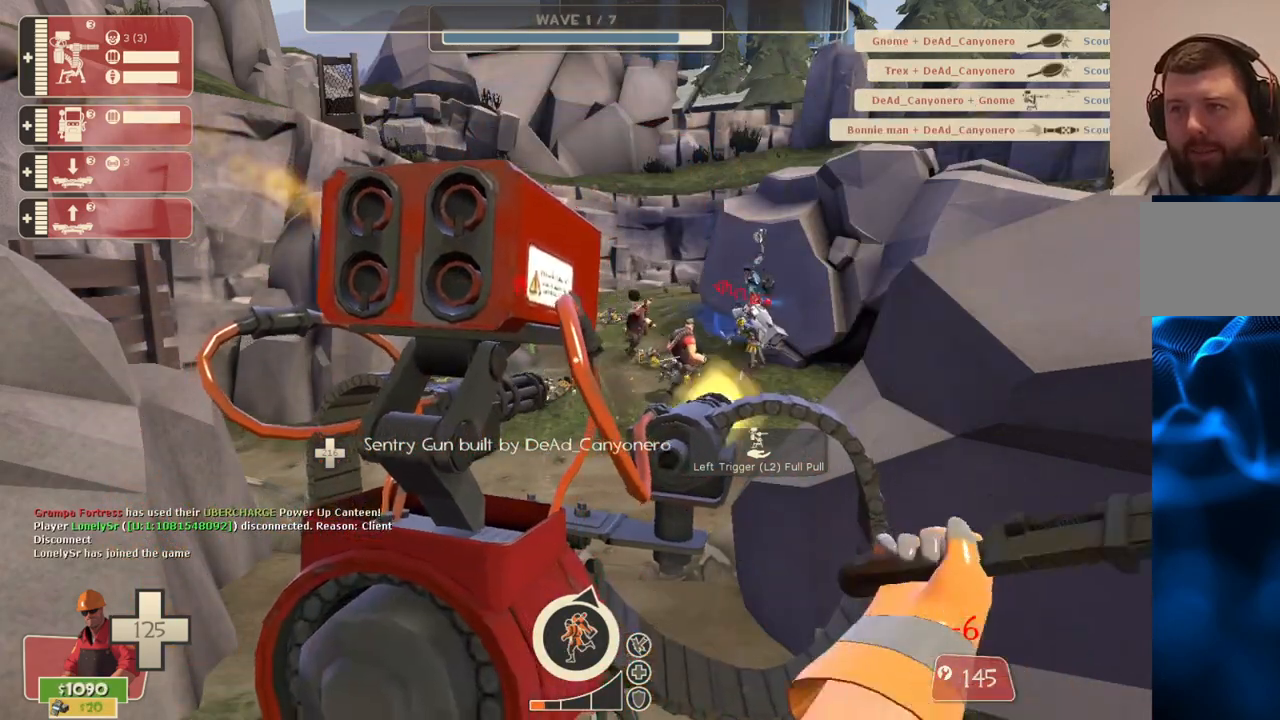
{"buttons": ["R2"], "left_stick": "center", "right_stick": "center", "events": []}
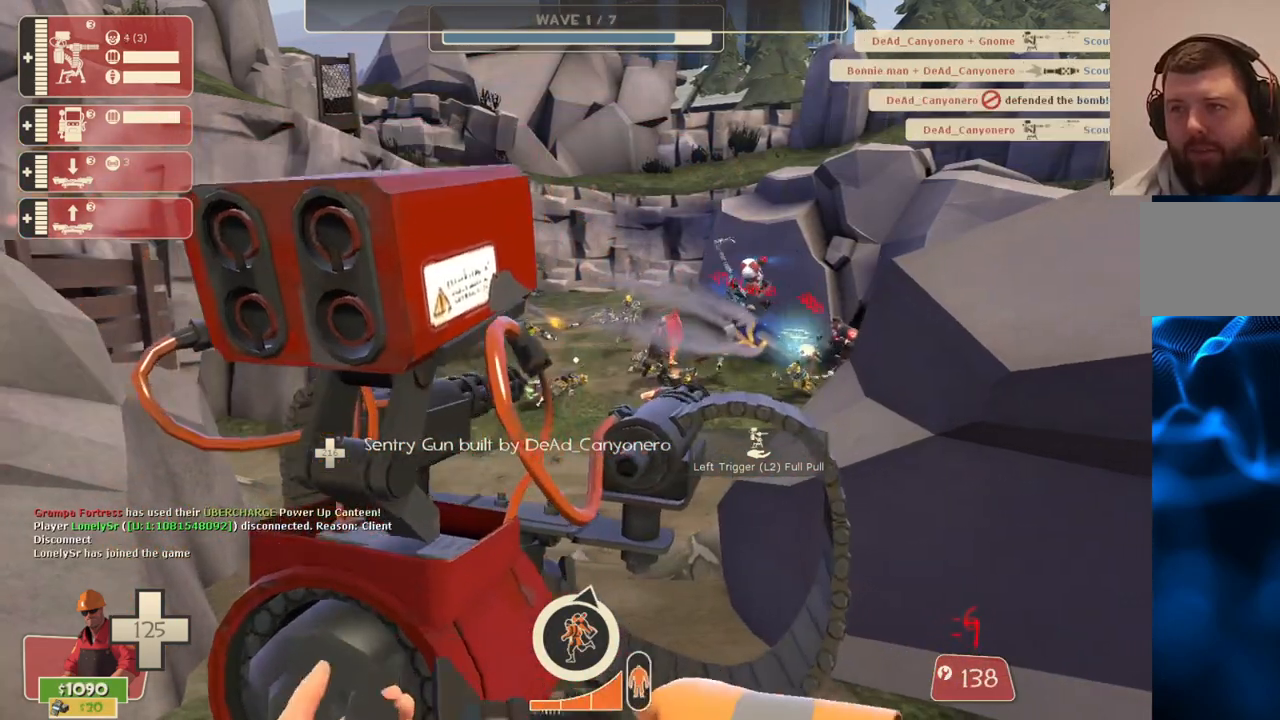
{"buttons": ["R2"], "left_stick": "center", "right_stick": "center", "events": []}
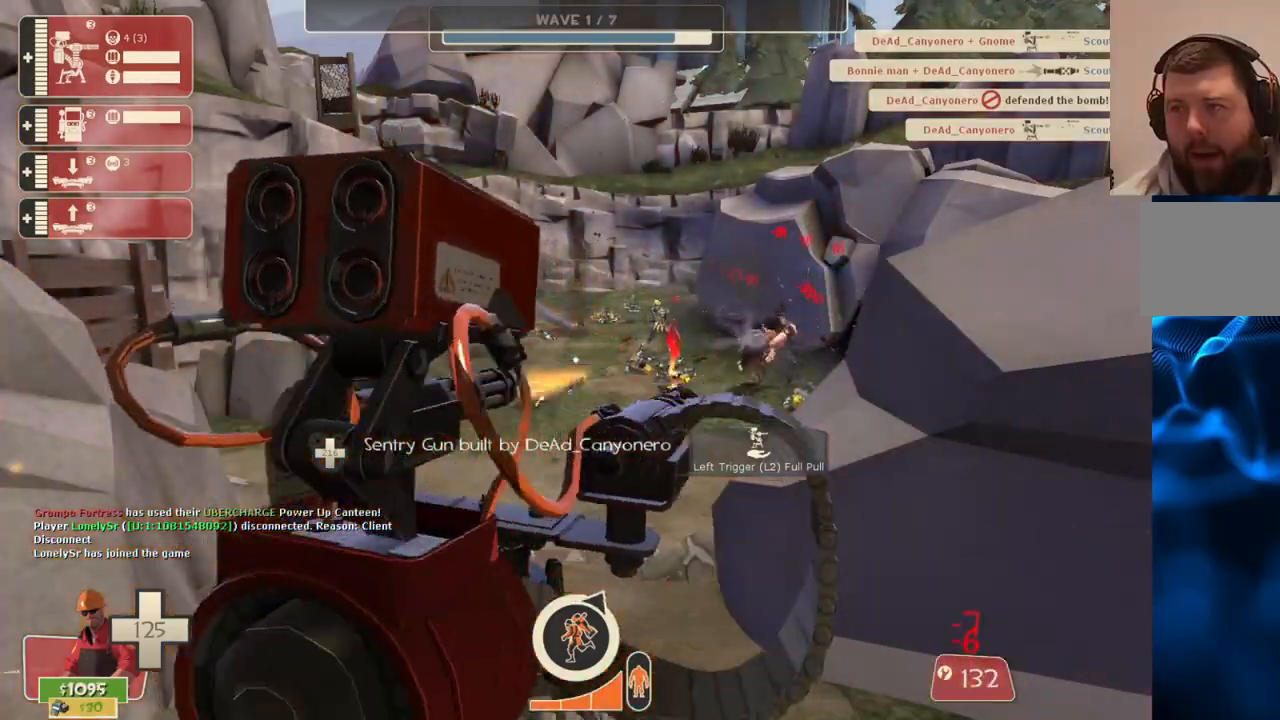
{"buttons": ["R2"], "left_stick": "center", "right_stick": "center", "events": []}